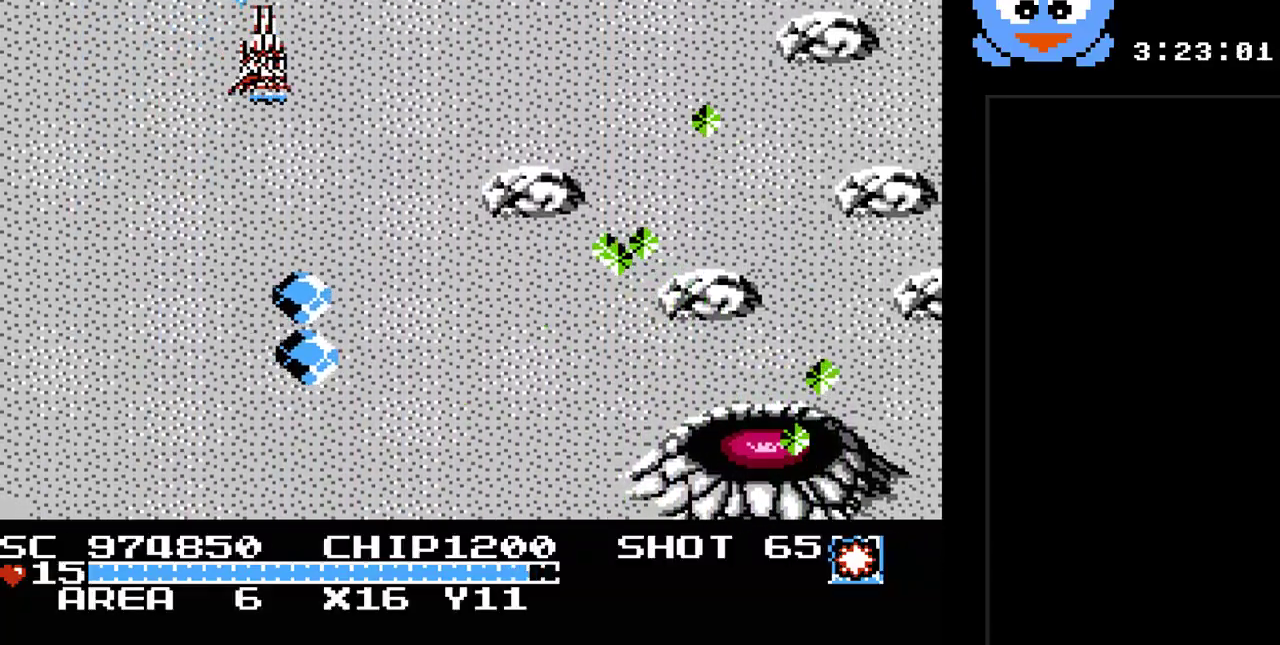
Gameplay with a controller (Nintendo layout); each line is a JSON object with the inputs held at the frame after it. "events" lists button and stick changes between this image and that frame as [ms after this image, input, new state], when the widget could be followed in between. Not read: L3 R3.
{"buttons": ["Y", "DPAD_DOWN"], "events": [[167, "DPAD_DOWN", "down"], [433, "DPAD_RIGHT", "up"]]}
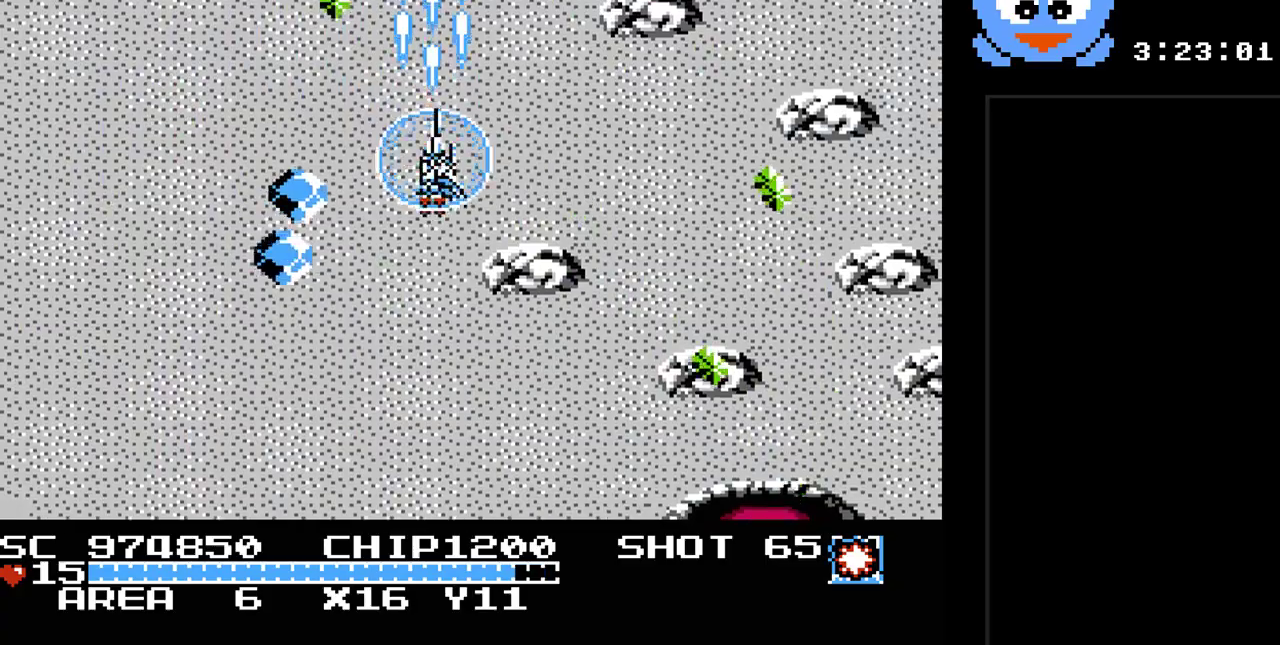
{"buttons": ["Y", "DPAD_DOWN", "DPAD_LEFT"], "events": [[150, "DPAD_LEFT", "down"], [283, "DPAD_LEFT", "up"], [400, "DPAD_LEFT", "down"]]}
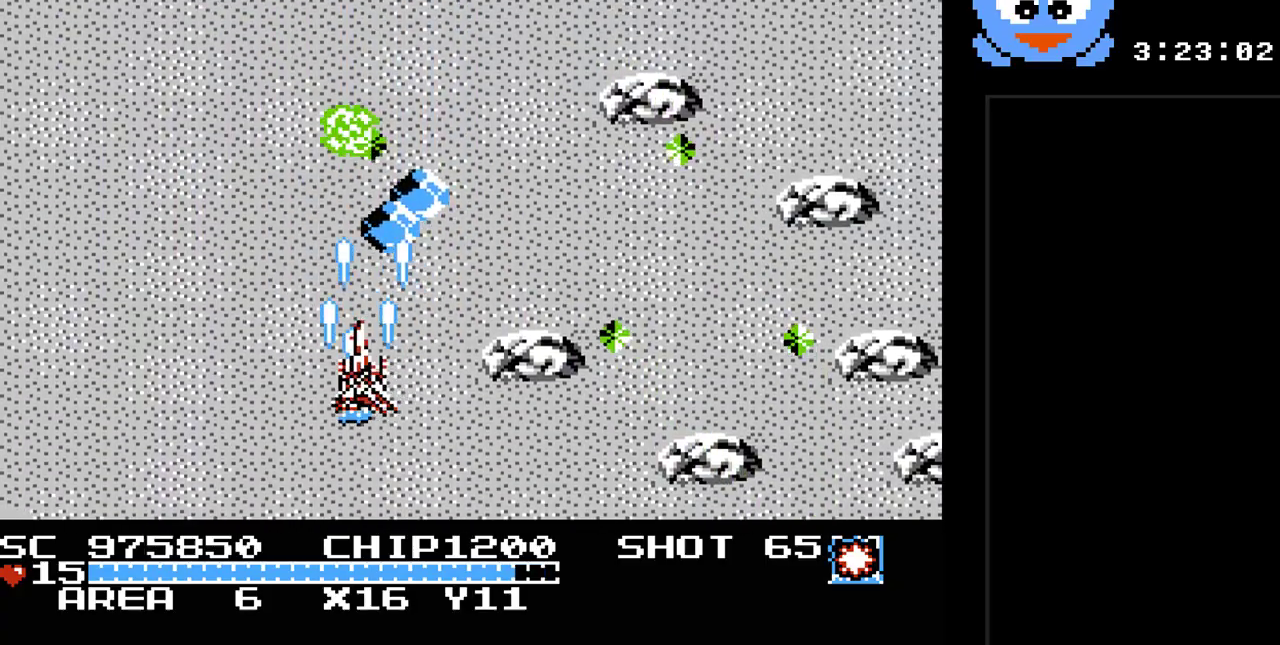
{"buttons": ["Y"], "events": [[33, "DPAD_LEFT", "up"], [67, "DPAD_RIGHT", "down"], [133, "DPAD_DOWN", "up"], [250, "DPAD_RIGHT", "up"]]}
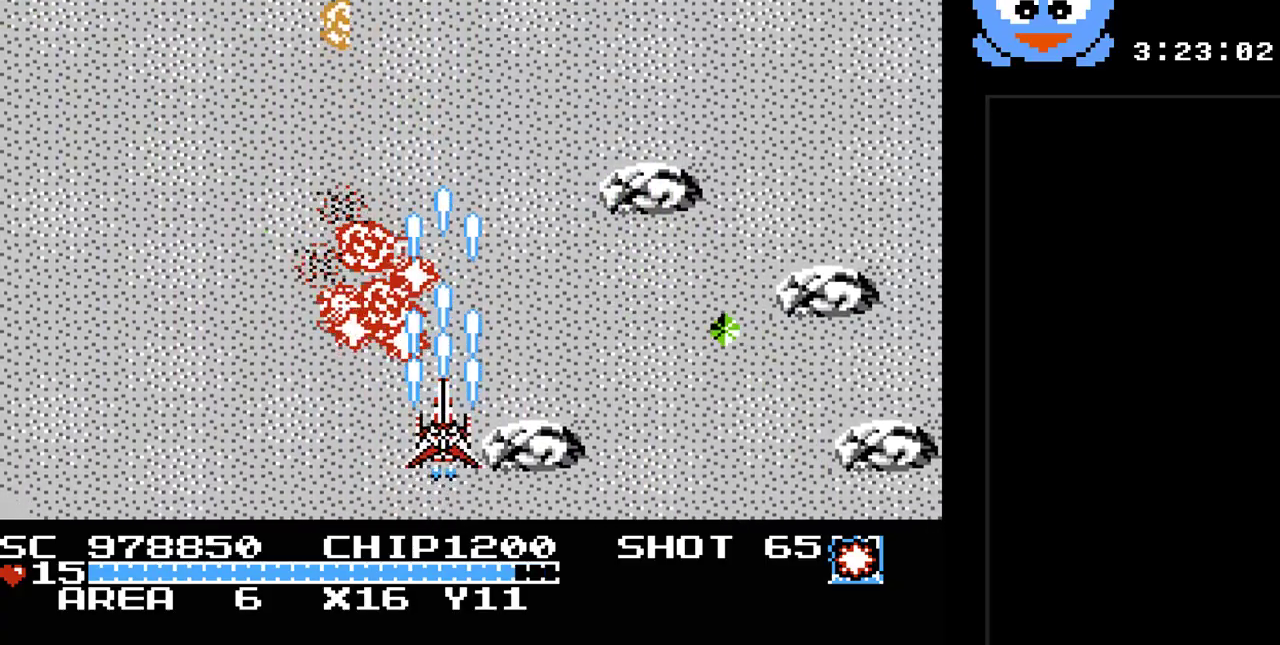
{"buttons": ["Y", "DPAD_UP"], "events": [[200, "DPAD_RIGHT", "down"], [233, "DPAD_DOWN", "down"], [267, "DPAD_RIGHT", "up"], [300, "DPAD_LEFT", "down"], [367, "DPAD_DOWN", "up"], [467, "DPAD_LEFT", "up"], [467, "DPAD_UP", "down"]]}
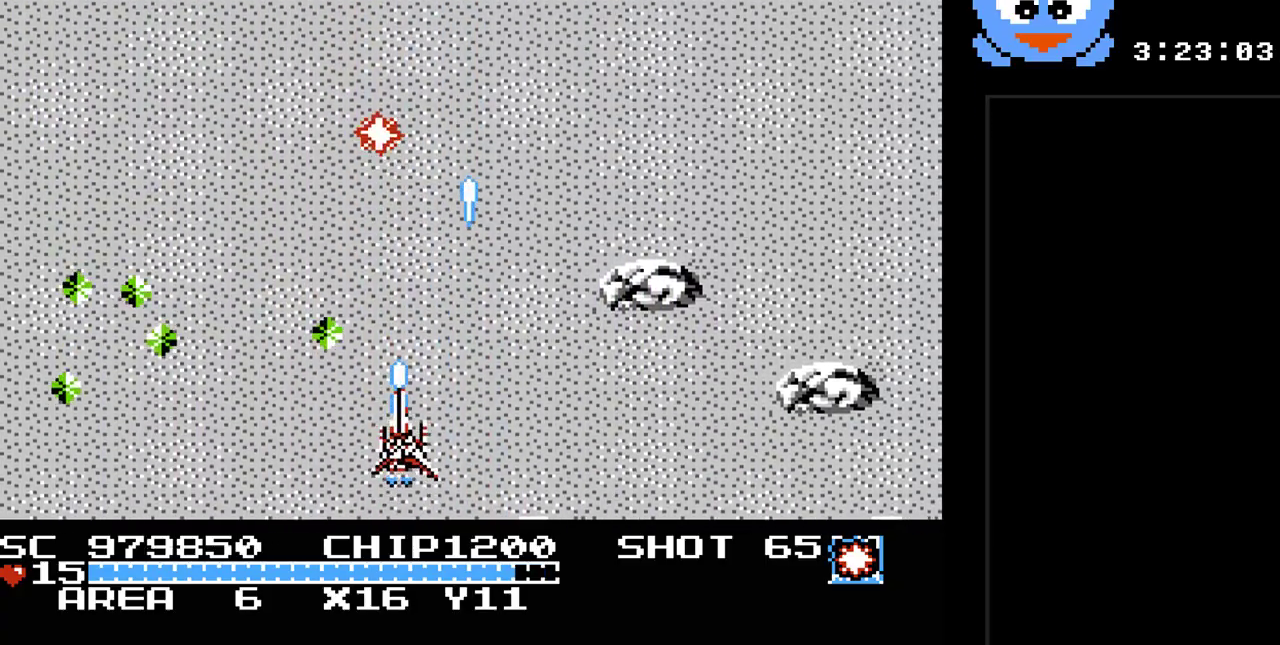
{"buttons": ["Y", "DPAD_LEFT"], "events": [[217, "DPAD_RIGHT", "down"], [283, "DPAD_UP", "up"], [317, "DPAD_RIGHT", "up"], [500, "DPAD_LEFT", "down"]]}
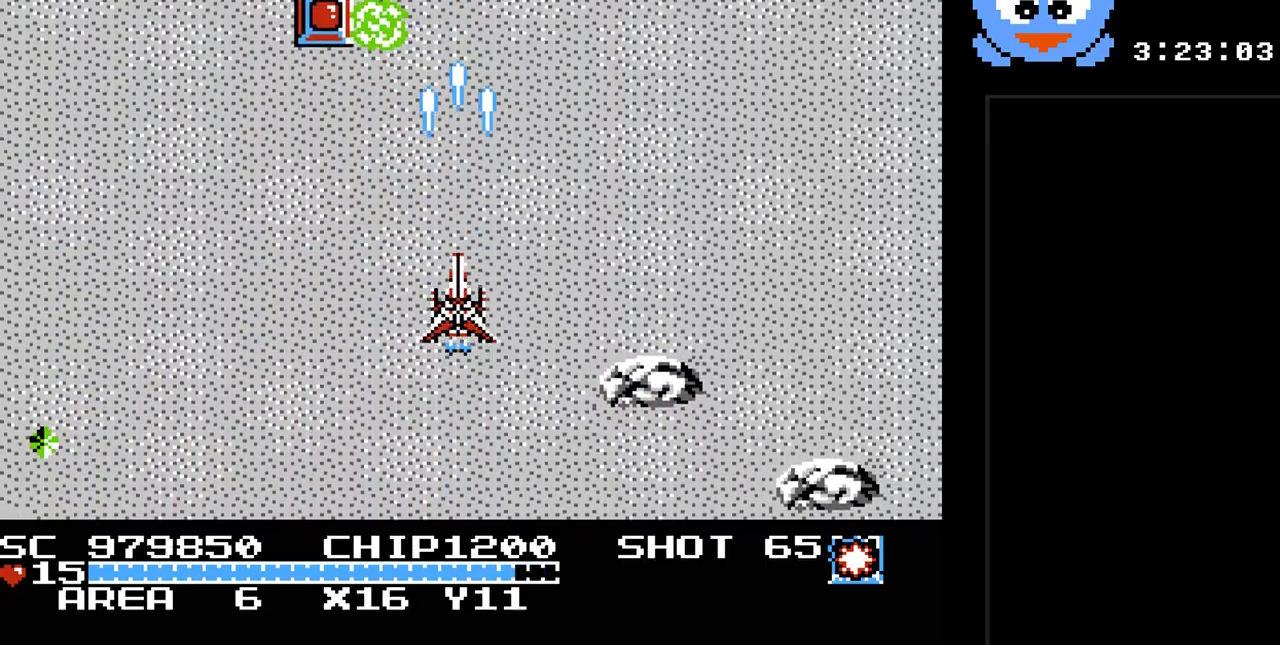
{"buttons": ["Y"], "events": [[133, "DPAD_UP", "down"], [200, "DPAD_LEFT", "up"], [267, "DPAD_LEFT", "down"], [333, "DPAD_UP", "up"], [417, "DPAD_LEFT", "up"]]}
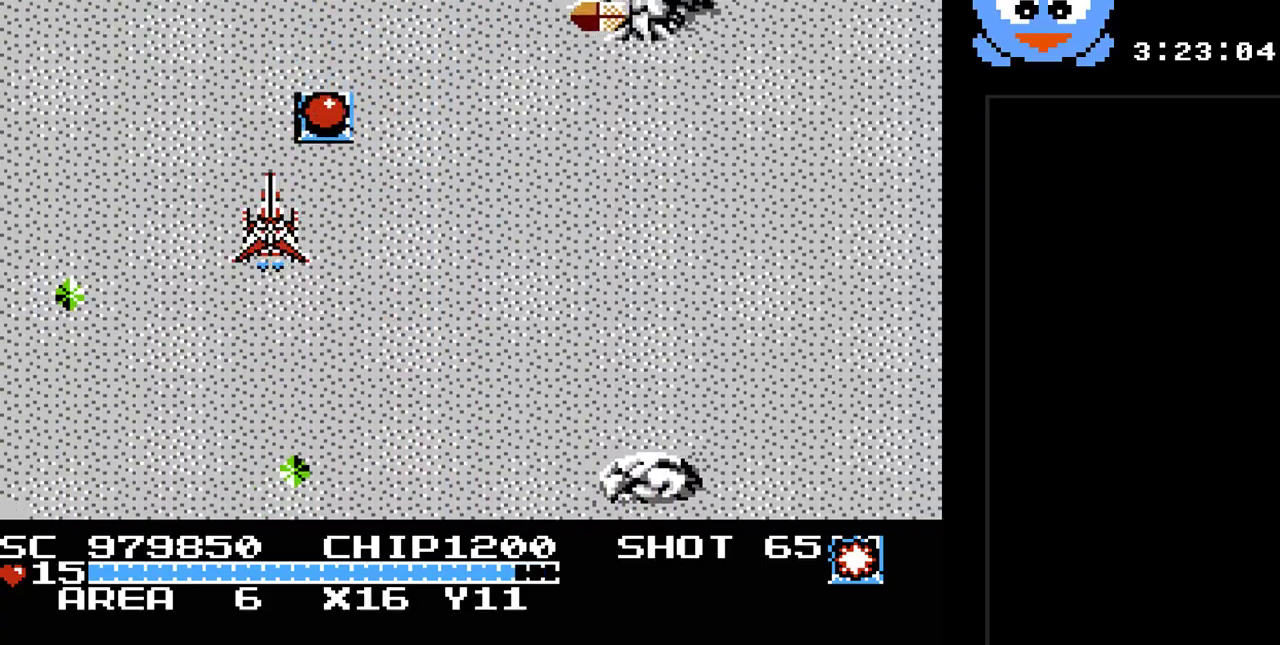
{"buttons": ["Y", "DPAD_DOWN", "DPAD_RIGHT"], "events": [[50, "DPAD_RIGHT", "down"], [183, "DPAD_UP", "down"], [217, "DPAD_RIGHT", "up"], [367, "DPAD_RIGHT", "down"], [367, "DPAD_UP", "up"], [400, "DPAD_DOWN", "down"]]}
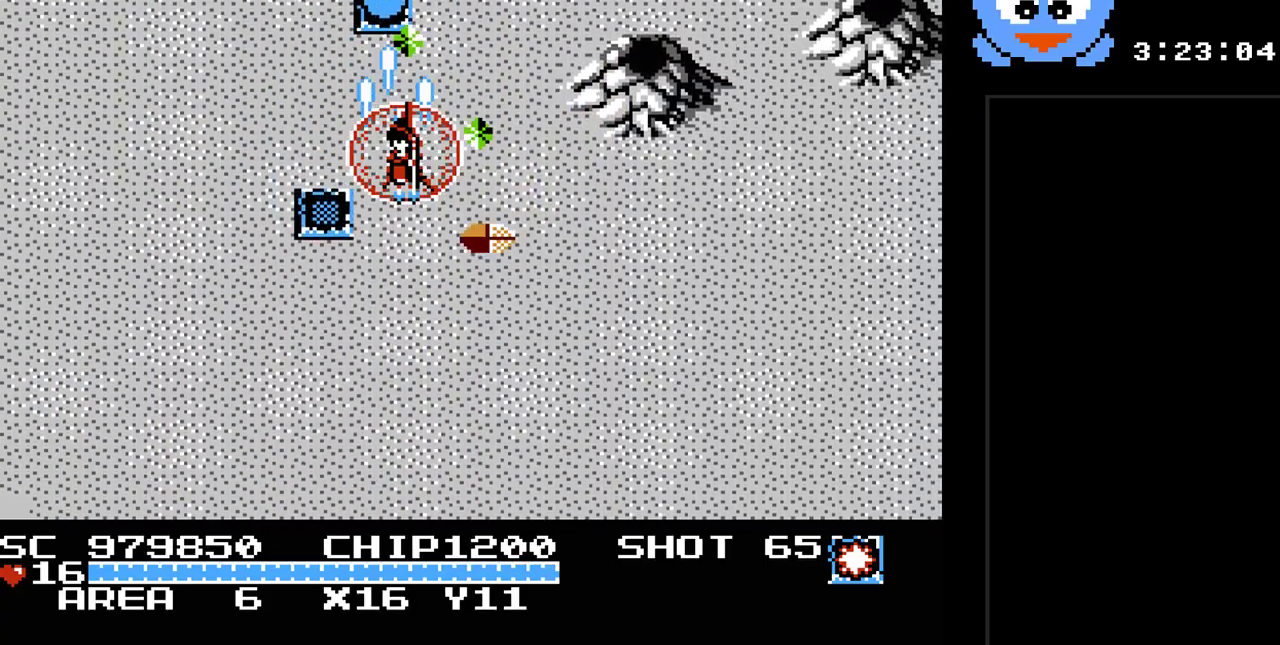
{"buttons": ["Y", "DPAD_UP", "DPAD_RIGHT"], "events": [[67, "DPAD_RIGHT", "up"], [133, "DPAD_LEFT", "down"], [150, "DPAD_DOWN", "up"], [217, "DPAD_UP", "down"], [283, "DPAD_LEFT", "up"], [350, "DPAD_RIGHT", "down"]]}
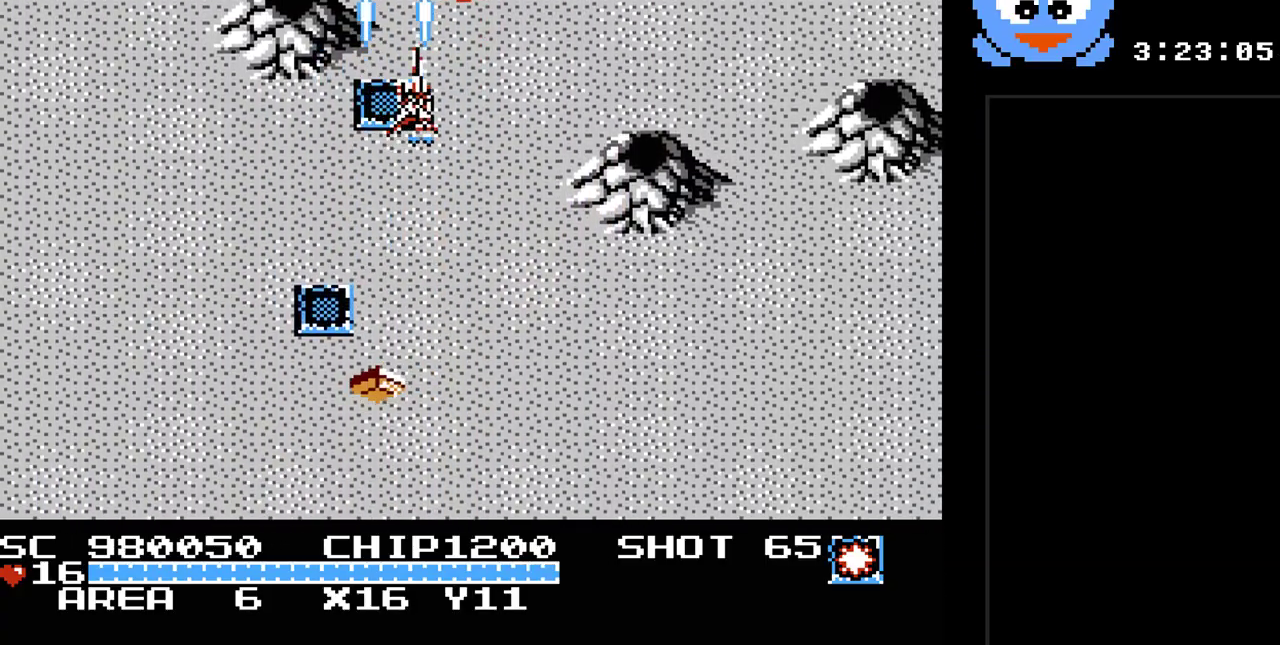
{"buttons": ["Y", "DPAD_DOWN"], "events": [[100, "DPAD_DOWN", "down"], [100, "DPAD_RIGHT", "up"], [100, "DPAD_UP", "up"]]}
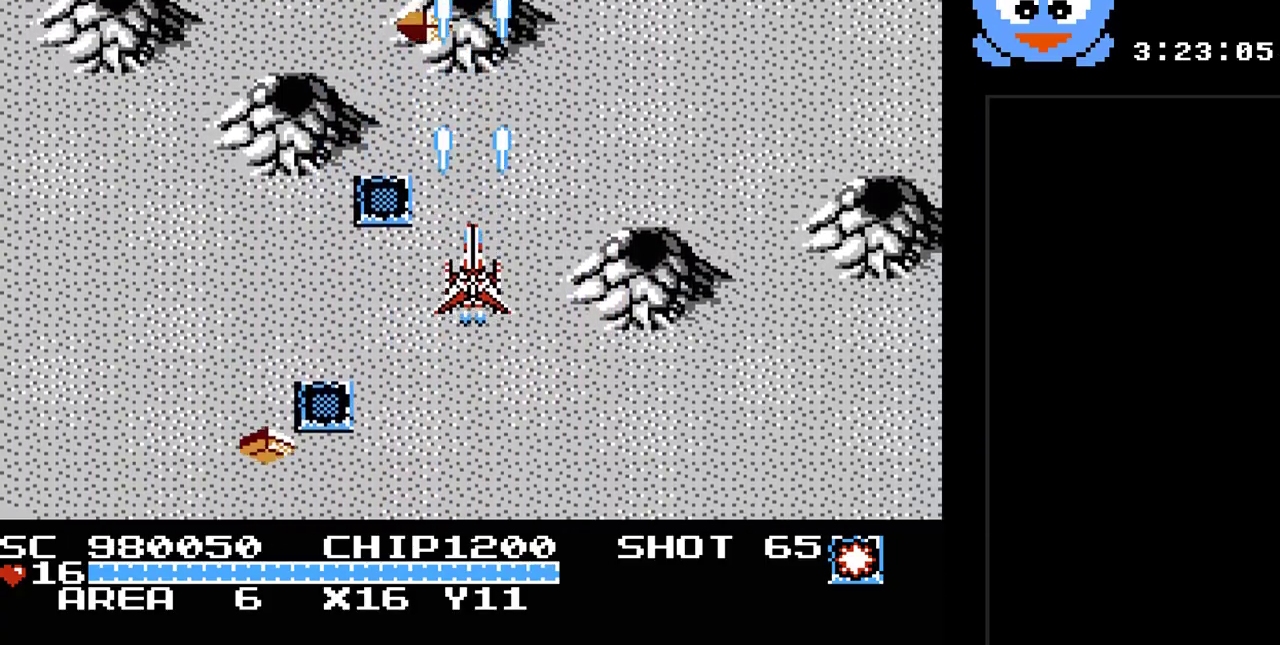
{"buttons": ["Y", "DPAD_LEFT"], "events": [[350, "DPAD_DOWN", "up"], [350, "DPAD_LEFT", "down"]]}
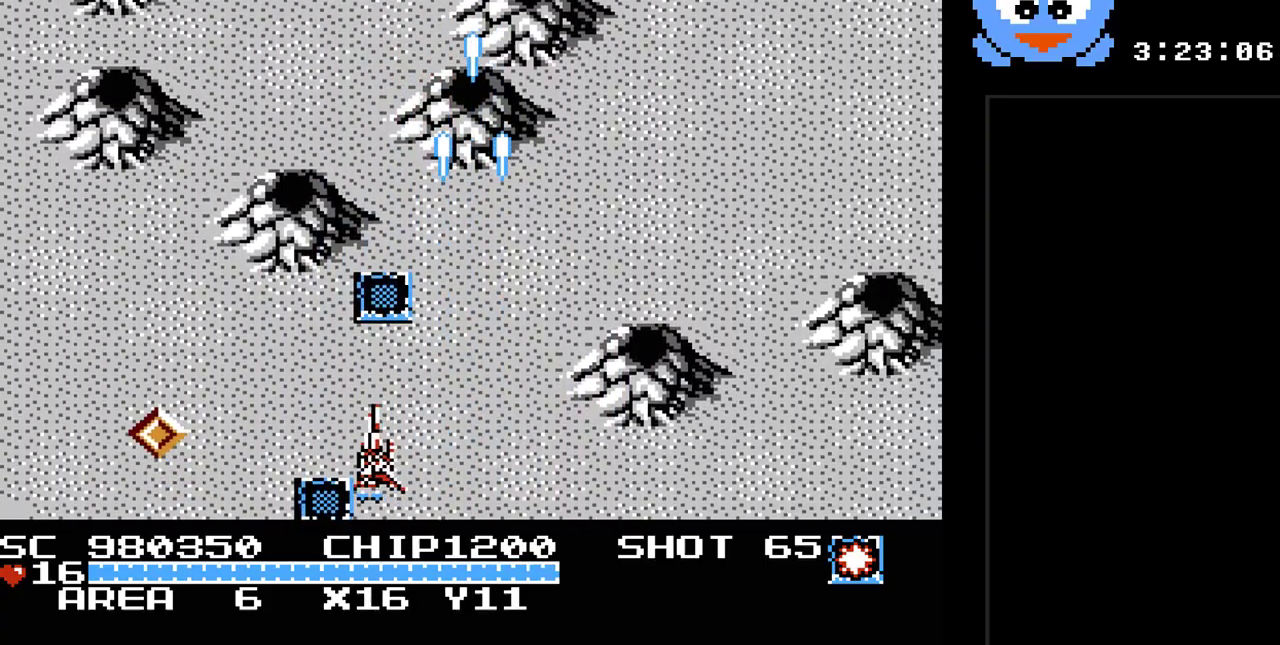
{"buttons": ["Y", "DPAD_LEFT"], "events": [[67, "DPAD_DOWN", "down"], [167, "DPAD_LEFT", "up"], [233, "DPAD_LEFT", "down"], [283, "DPAD_DOWN", "up"]]}
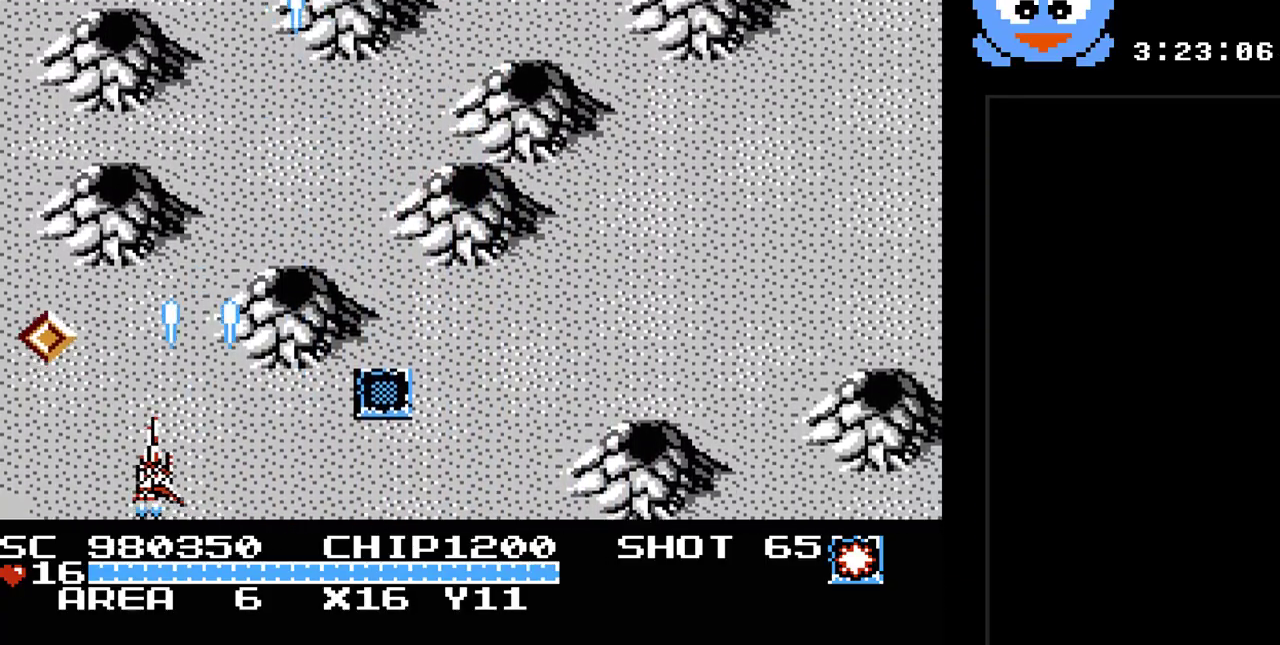
{"buttons": ["Y", "DPAD_RIGHT"], "events": [[167, "DPAD_UP", "down"], [233, "DPAD_LEFT", "up"], [267, "DPAD_RIGHT", "down"], [433, "DPAD_UP", "up"]]}
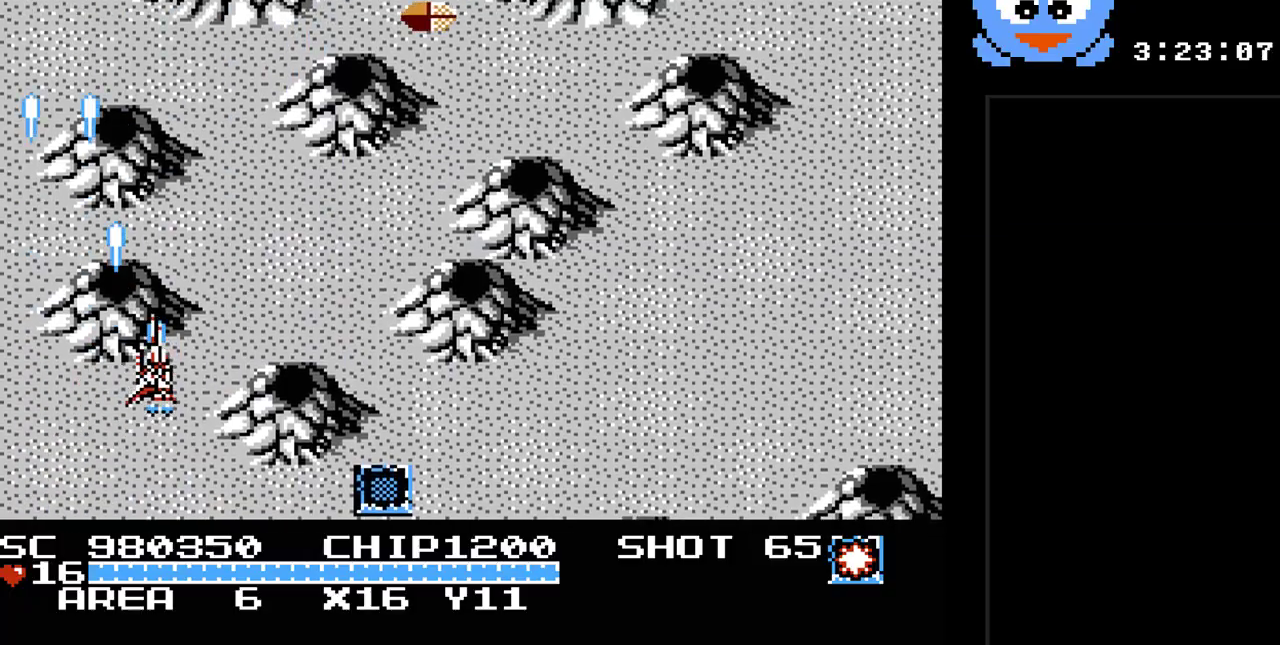
{"buttons": ["Y", "DPAD_DOWN", "DPAD_LEFT"], "events": [[350, "DPAD_DOWN", "down"], [350, "DPAD_RIGHT", "up"], [467, "DPAD_LEFT", "down"]]}
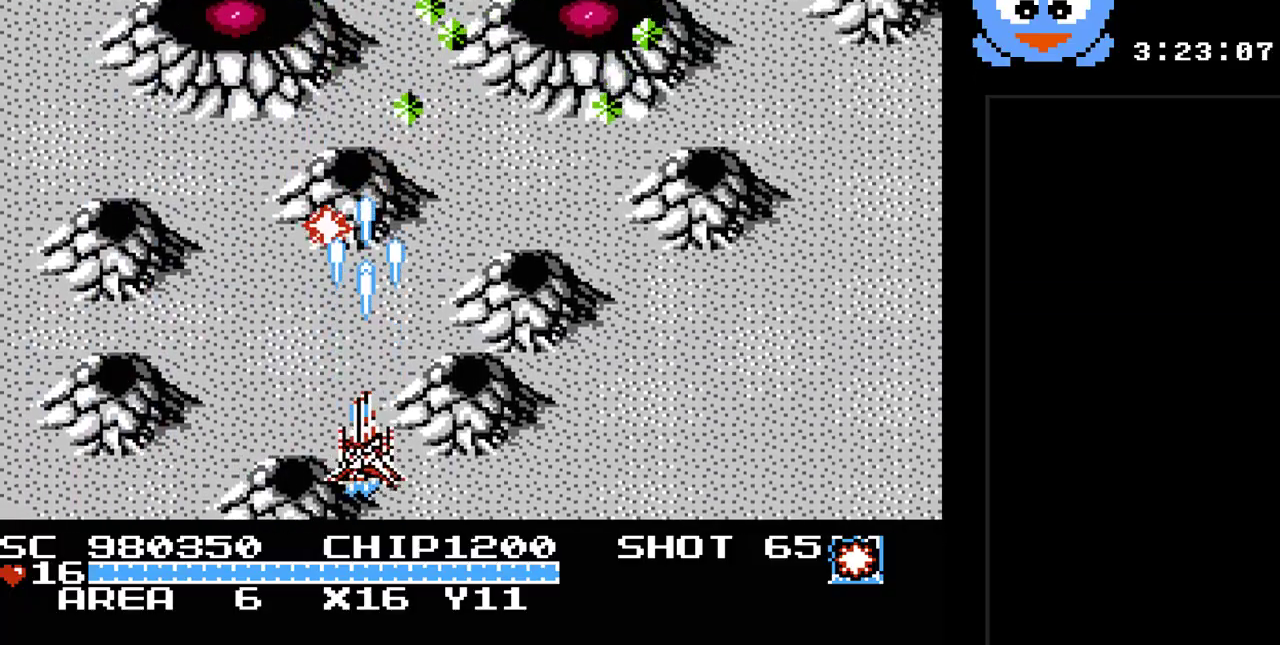
{"buttons": ["B", "Y", "DPAD_DOWN", "DPAD_RIGHT"], "events": [[33, "DPAD_DOWN", "up"], [100, "DPAD_DOWN", "down"], [100, "DPAD_LEFT", "up"], [167, "DPAD_RIGHT", "down"], [200, "DPAD_DOWN", "up"], [417, "DPAD_DOWN", "down"], [450, "DPAD_RIGHT", "up"], [483, "B", "down"], [483, "DPAD_RIGHT", "down"]]}
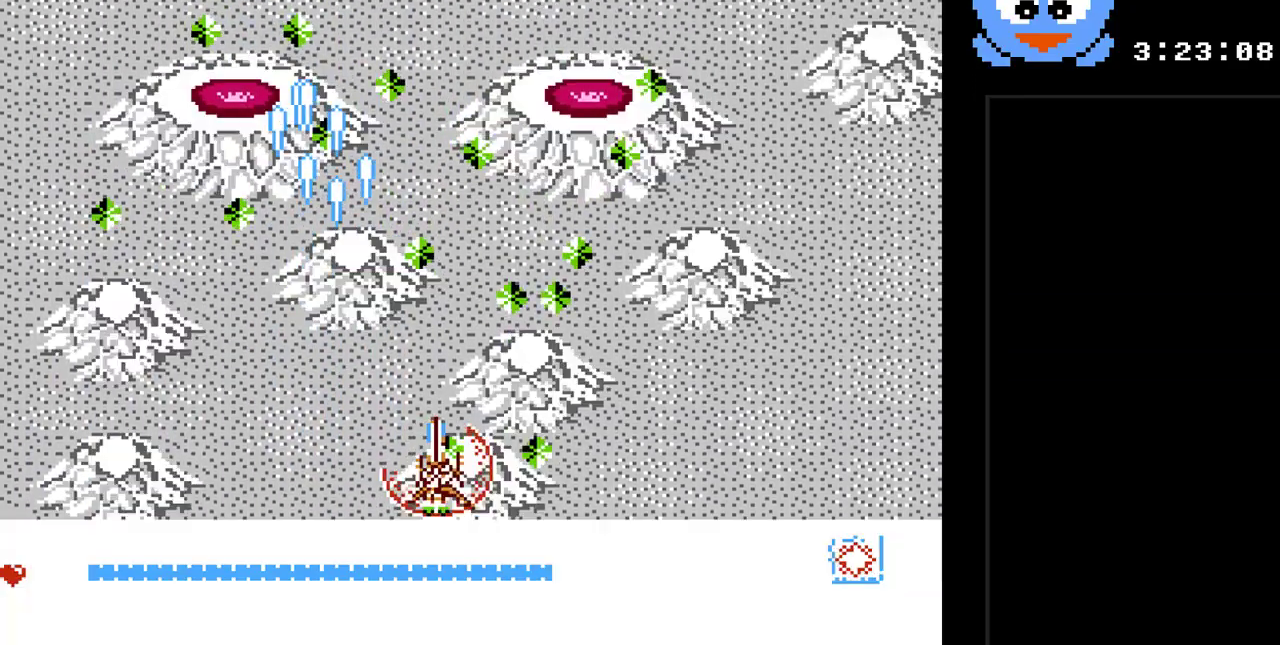
{"buttons": ["Y", "DPAD_DOWN"], "events": [[150, "B", "up"], [150, "DPAD_DOWN", "up"], [500, "DPAD_DOWN", "down"], [500, "DPAD_RIGHT", "up"]]}
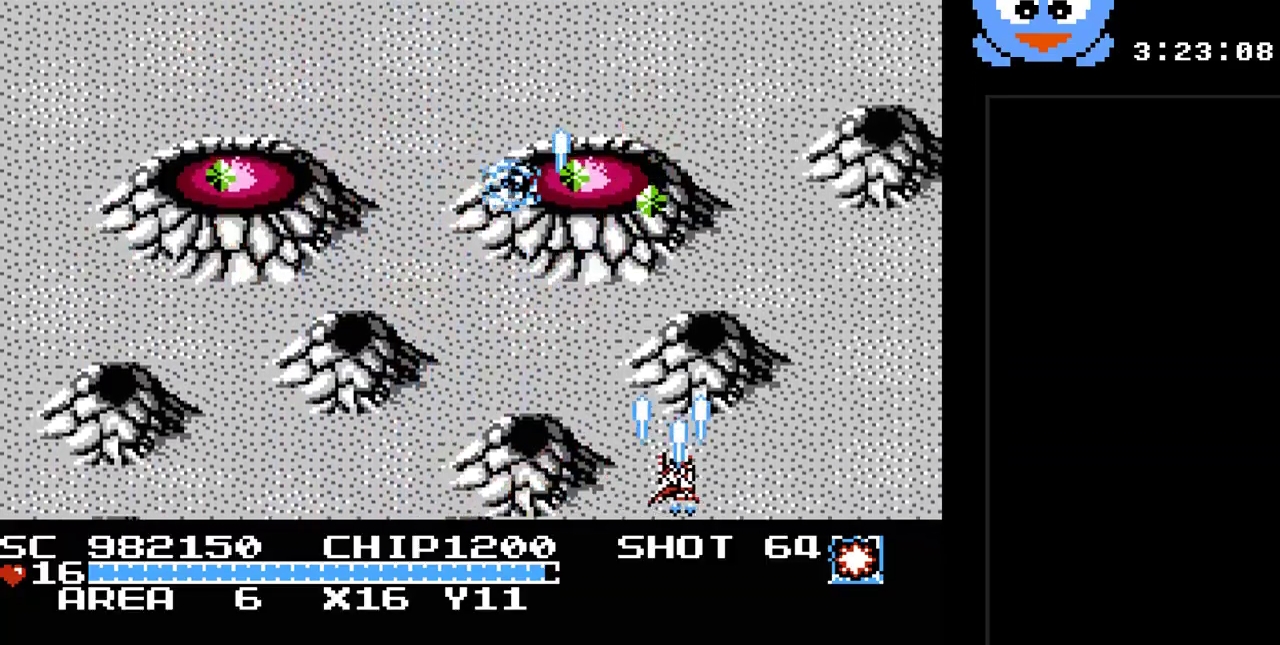
{"buttons": ["Y"], "events": [[33, "DPAD_DOWN", "up"], [33, "DPAD_LEFT", "down"], [150, "DPAD_LEFT", "up"]]}
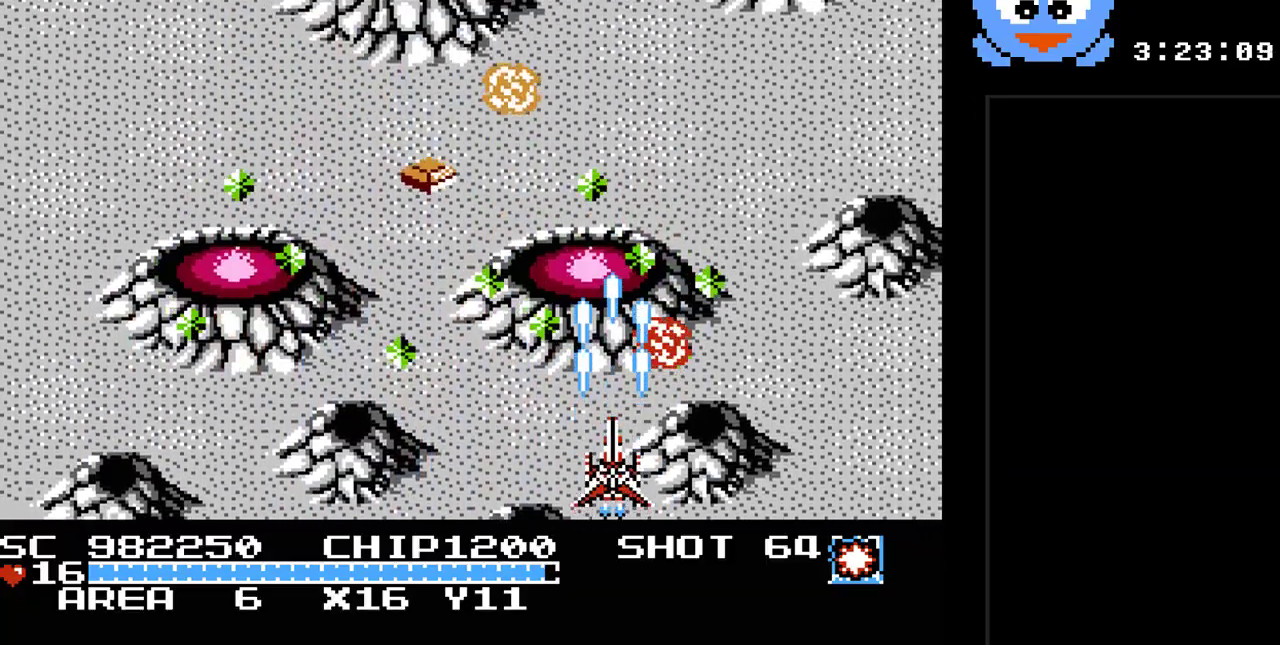
{"buttons": ["Y"], "events": []}
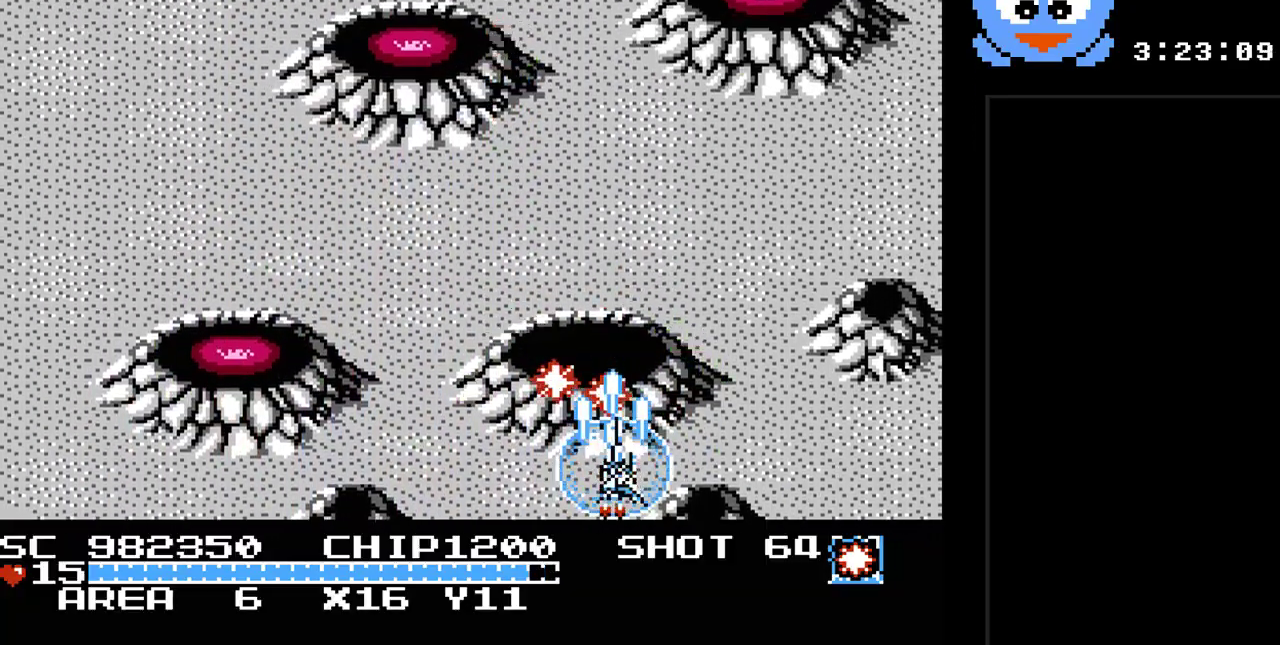
{"buttons": ["Y", "DPAD_UP", "DPAD_LEFT"], "events": [[183, "DPAD_LEFT", "down"], [250, "DPAD_DOWN", "down"], [400, "DPAD_DOWN", "up"], [467, "DPAD_UP", "down"]]}
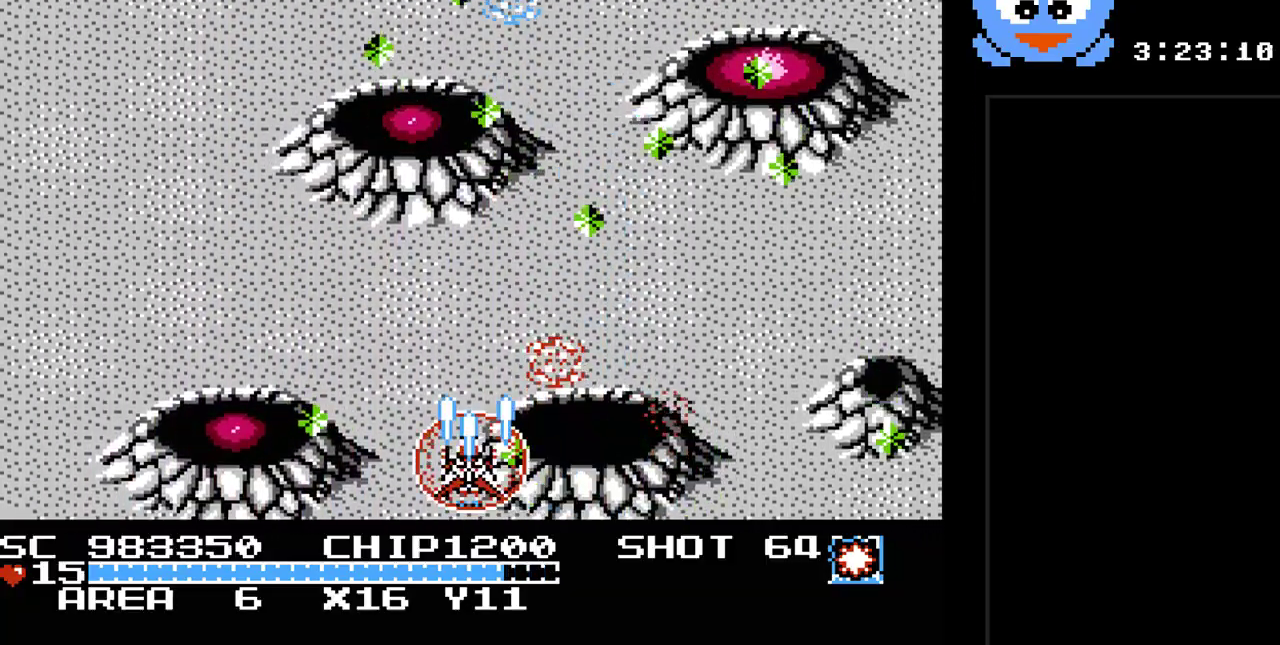
{"buttons": ["Y", "DPAD_RIGHT"], "events": [[67, "DPAD_LEFT", "up"], [200, "DPAD_LEFT", "down"], [317, "DPAD_LEFT", "up"], [350, "DPAD_UP", "up"], [483, "DPAD_RIGHT", "down"]]}
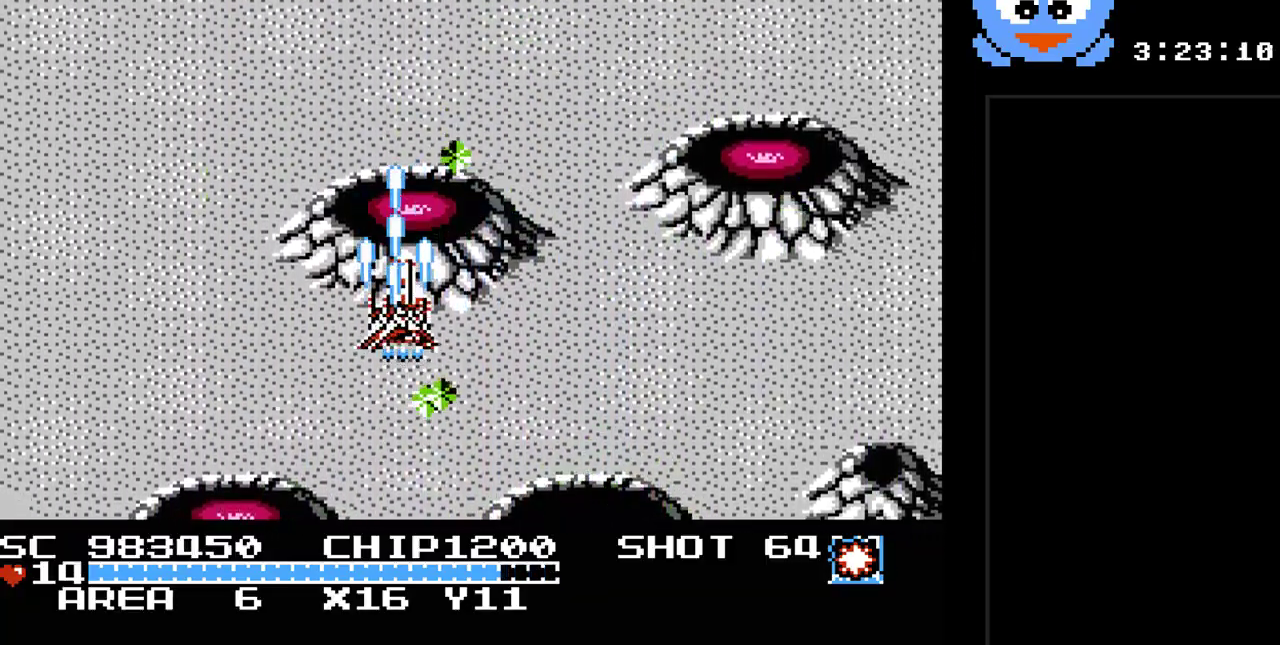
{"buttons": ["Y", "DPAD_DOWN"], "events": [[50, "DPAD_RIGHT", "up"], [50, "DPAD_UP", "down"], [117, "DPAD_UP", "up"], [200, "DPAD_DOWN", "down"]]}
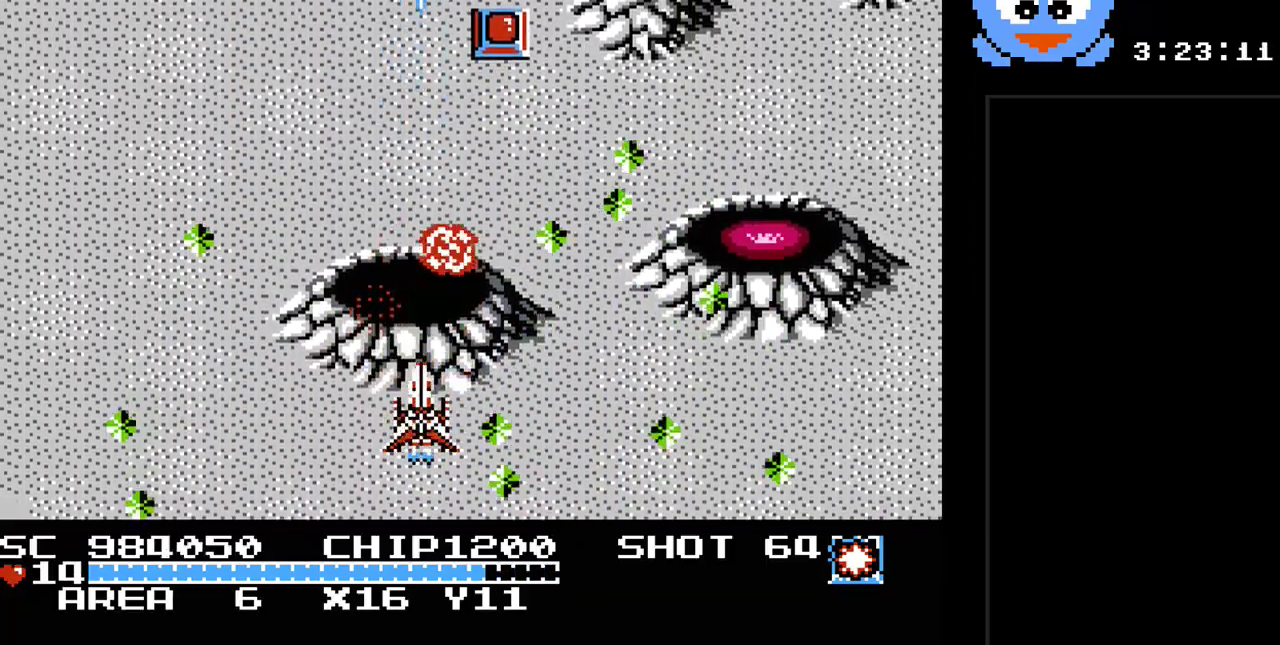
{"buttons": ["Y", "DPAD_UP"], "events": [[83, "DPAD_DOWN", "up"], [283, "DPAD_RIGHT", "down"], [283, "DPAD_UP", "down"], [500, "DPAD_RIGHT", "up"]]}
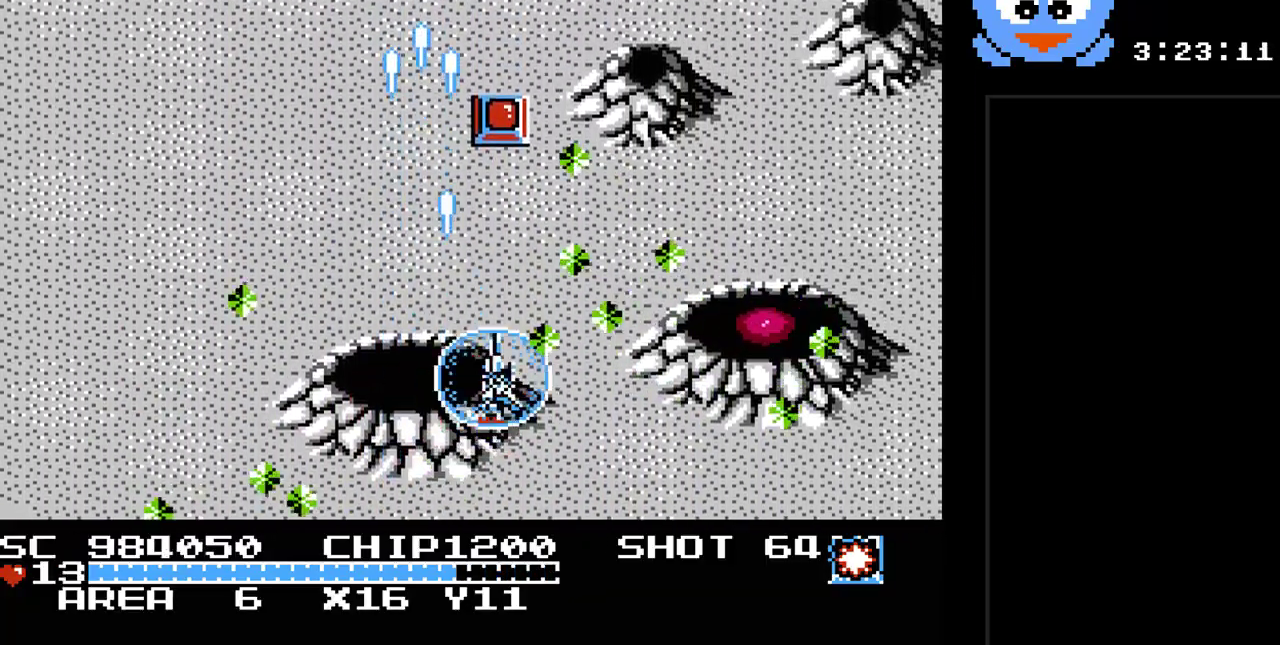
{"buttons": ["Y", "DPAD_UP"], "events": [[133, "DPAD_LEFT", "down"], [200, "DPAD_LEFT", "up"], [233, "DPAD_UP", "up"], [350, "DPAD_RIGHT", "down"], [350, "DPAD_UP", "down"], [483, "DPAD_RIGHT", "up"]]}
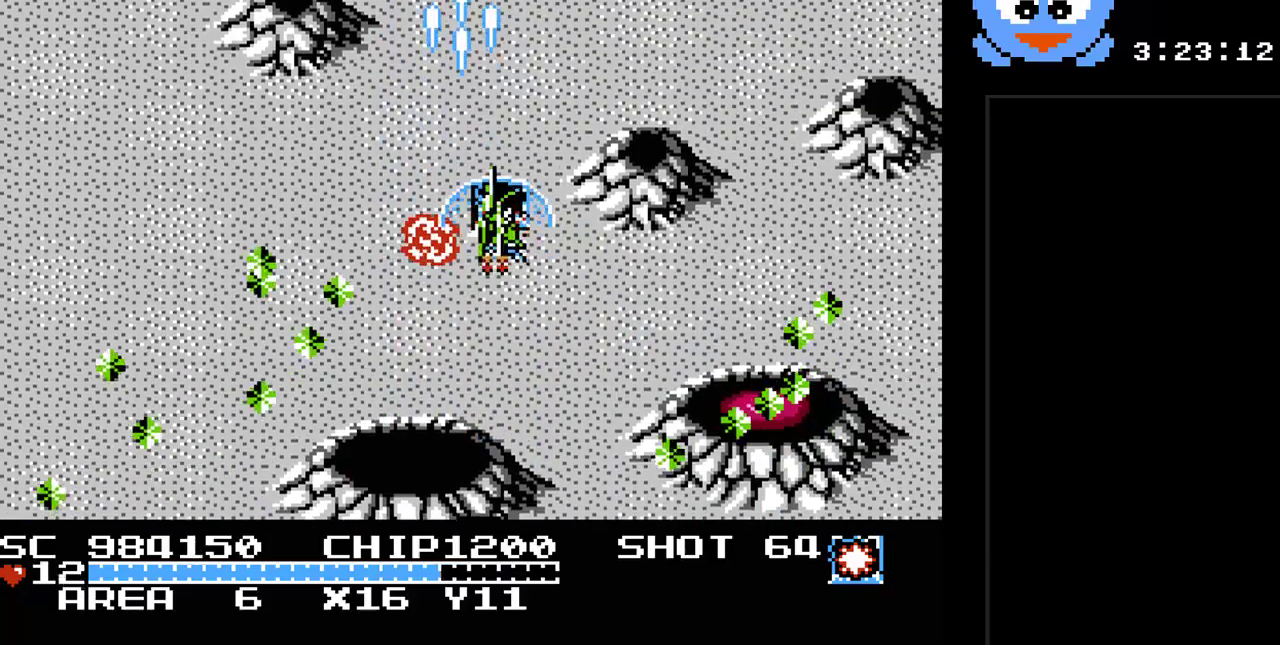
{"buttons": ["Y", "DPAD_DOWN"], "events": [[17, "DPAD_LEFT", "down"], [50, "DPAD_UP", "up"], [83, "DPAD_LEFT", "up"], [300, "DPAD_DOWN", "down"]]}
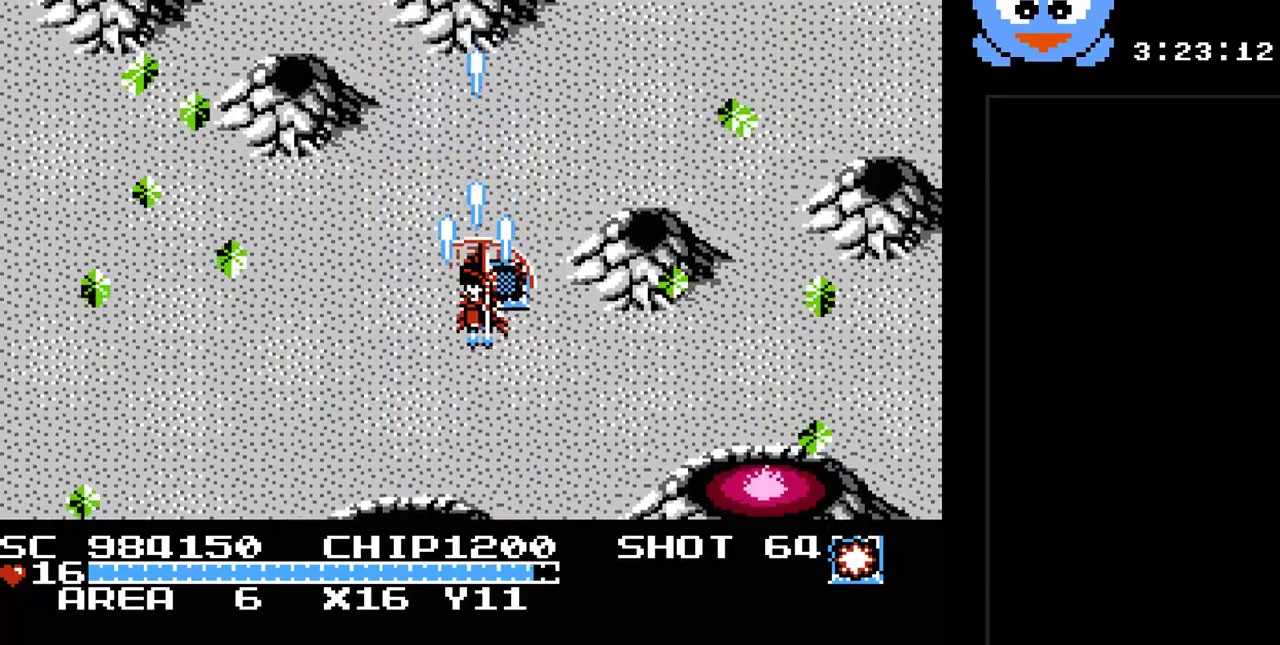
{"buttons": ["Y", "DPAD_UP"], "events": [[67, "DPAD_RIGHT", "down"], [183, "DPAD_RIGHT", "up"], [283, "DPAD_LEFT", "down"], [317, "DPAD_DOWN", "up"], [350, "DPAD_UP", "down"], [383, "DPAD_LEFT", "up"]]}
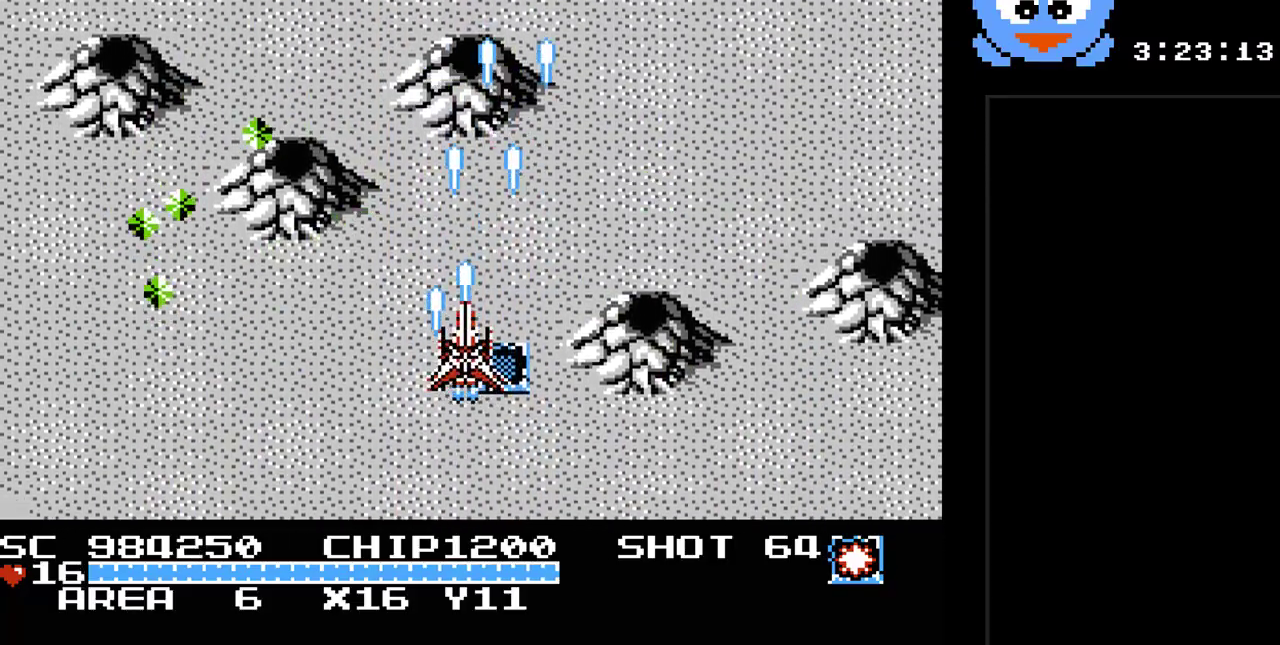
{"buttons": ["B", "Y", "DPAD_UP", "DPAD_LEFT"], "events": [[17, "DPAD_RIGHT", "down"], [33, "DPAD_UP", "up"], [67, "DPAD_DOWN", "down"], [67, "DPAD_RIGHT", "up"], [333, "DPAD_LEFT", "down"], [367, "DPAD_DOWN", "up"], [400, "B", "down"], [433, "DPAD_UP", "down"]]}
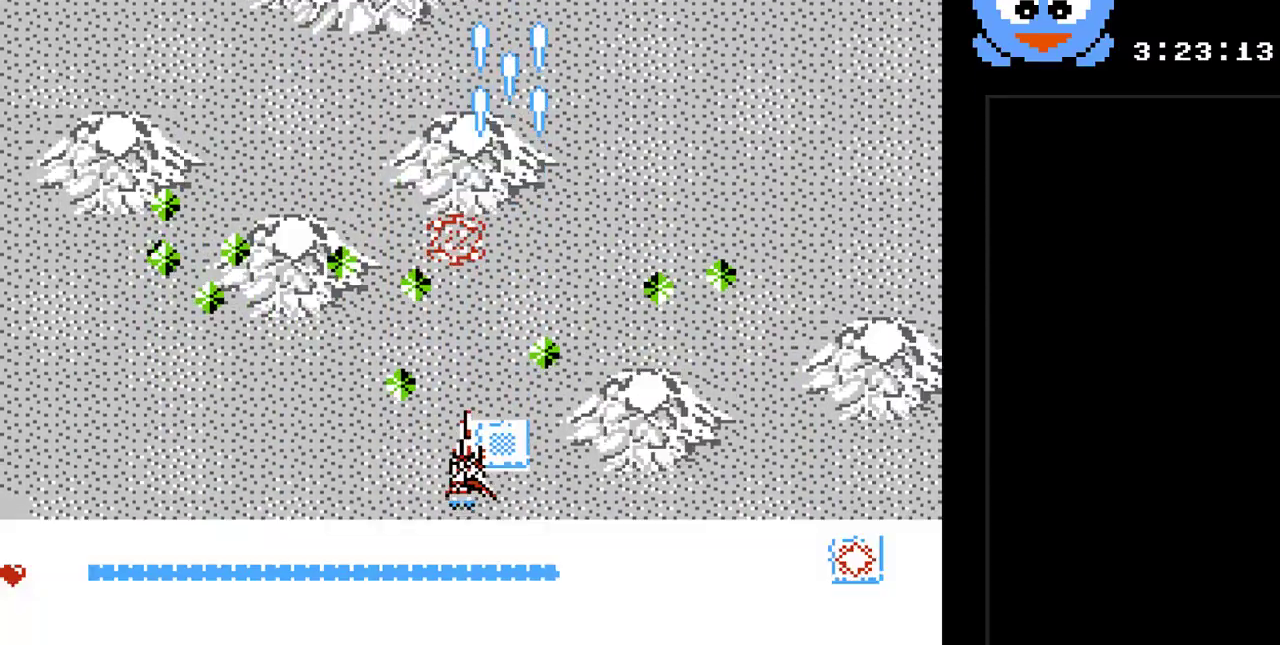
{"buttons": ["Y", "DPAD_UP"], "events": [[17, "B", "up"], [83, "DPAD_UP", "up"], [217, "DPAD_UP", "down"], [250, "DPAD_LEFT", "up"]]}
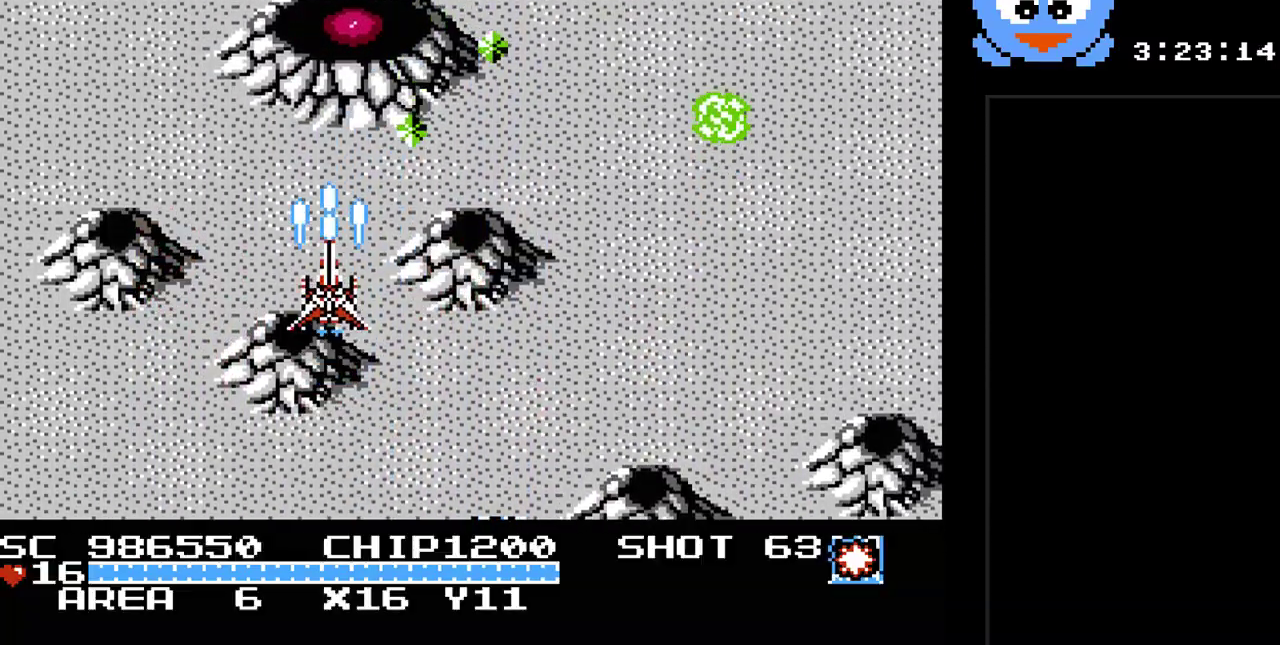
{"buttons": ["Y", "DPAD_DOWN", "DPAD_RIGHT"], "events": [[67, "DPAD_UP", "up"], [233, "DPAD_RIGHT", "down"], [417, "DPAD_DOWN", "down"]]}
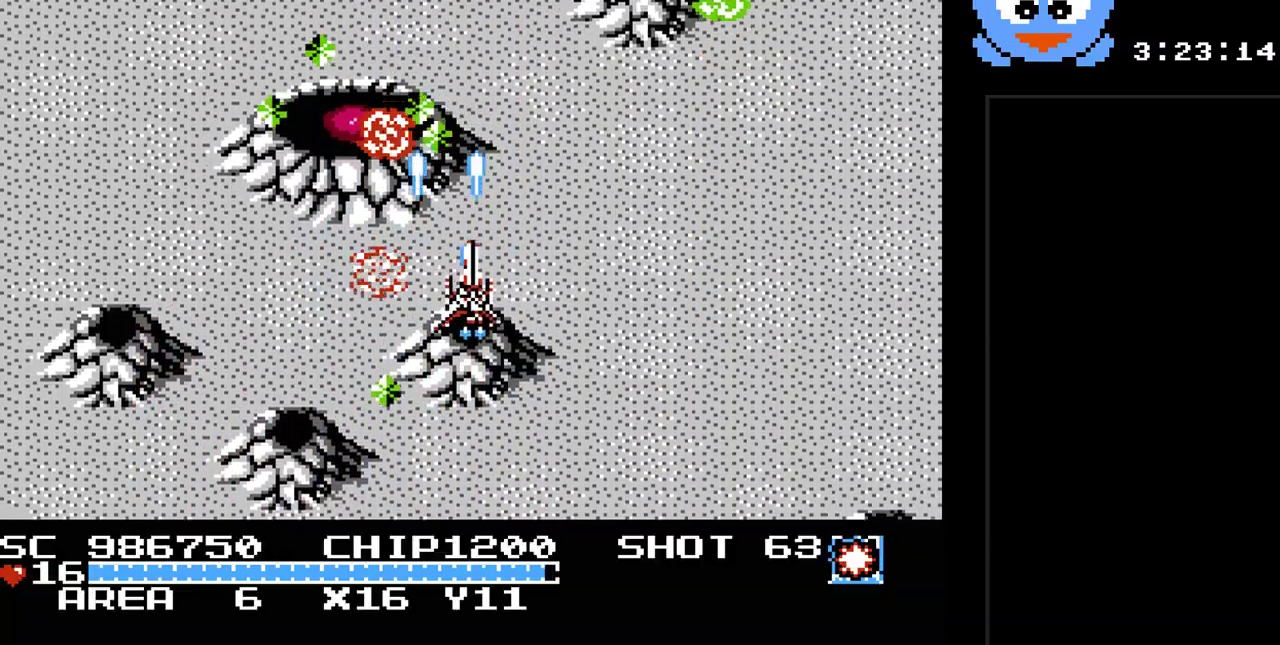
{"buttons": ["Y", "DPAD_UP"], "events": [[300, "DPAD_DOWN", "up"], [433, "DPAD_UP", "down"], [500, "DPAD_RIGHT", "up"]]}
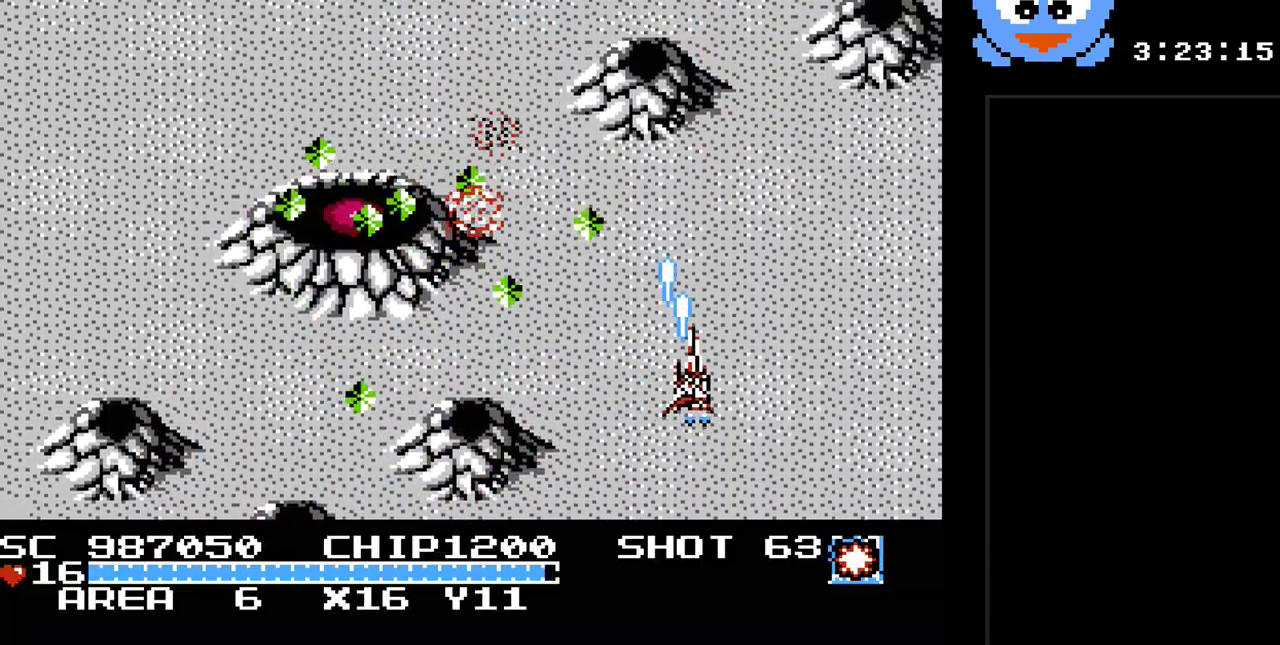
{"buttons": ["Y"], "events": [[83, "DPAD_RIGHT", "down"], [150, "DPAD_UP", "up"], [183, "DPAD_RIGHT", "up"], [350, "DPAD_UP", "down"], [500, "DPAD_UP", "up"]]}